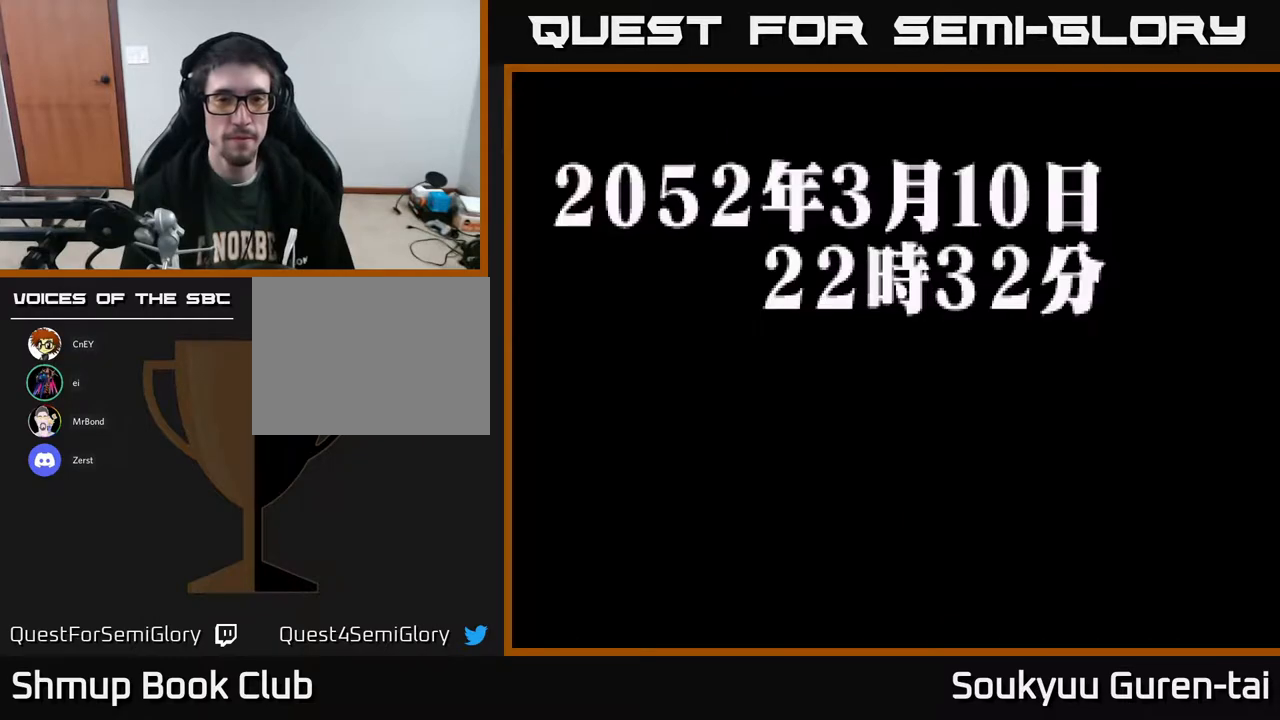
Gameplay with a controller (Xbox layout); each line is a JSON object with the inputs held at the frame after it. "events" lists button and stick changes between this image and that frame as [ms after this image, input, new state], when the widget could be followed in between. Not read: GUIDE L3 R3 left_stick.
{"buttons": ["A"], "right_stick": "center", "events": [[233, "A", "up"], [300, "DPAD_DOWN", "up"], [400, "A", "down"]]}
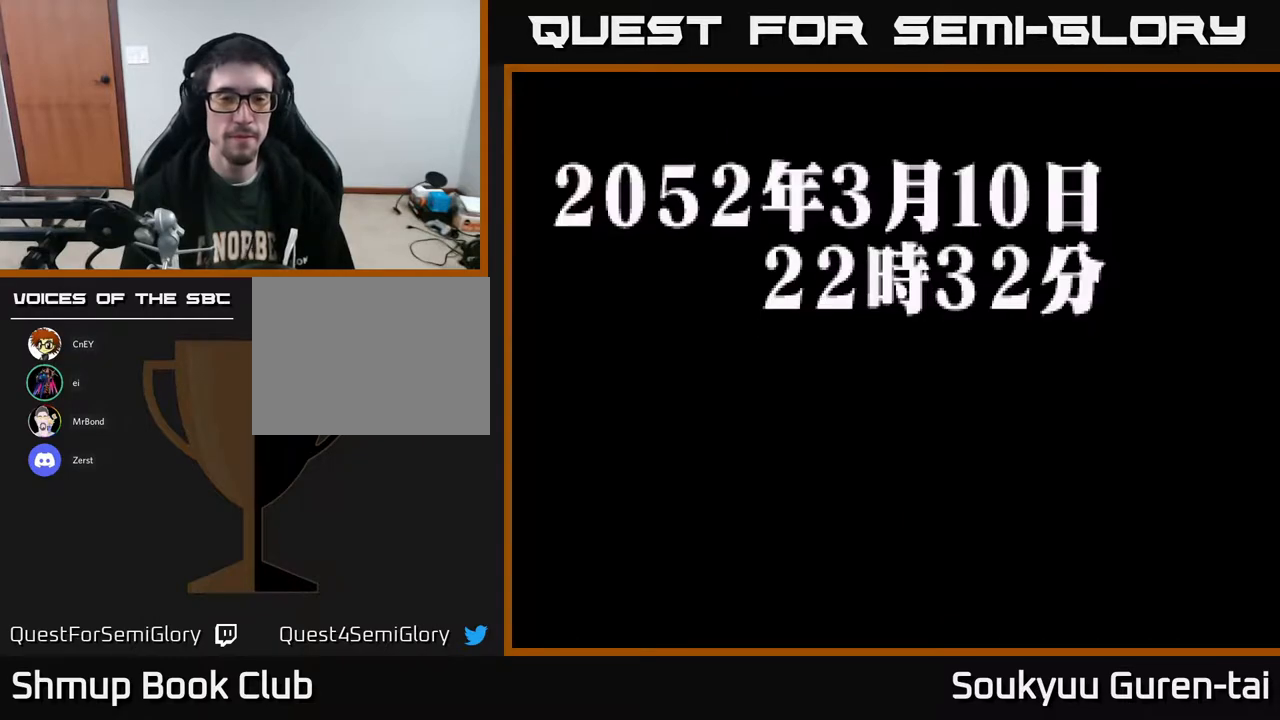
{"buttons": ["DPAD_DOWN"], "right_stick": "center", "events": [[17, "A", "up"], [117, "A", "down"], [250, "A", "up"], [500, "DPAD_DOWN", "down"]]}
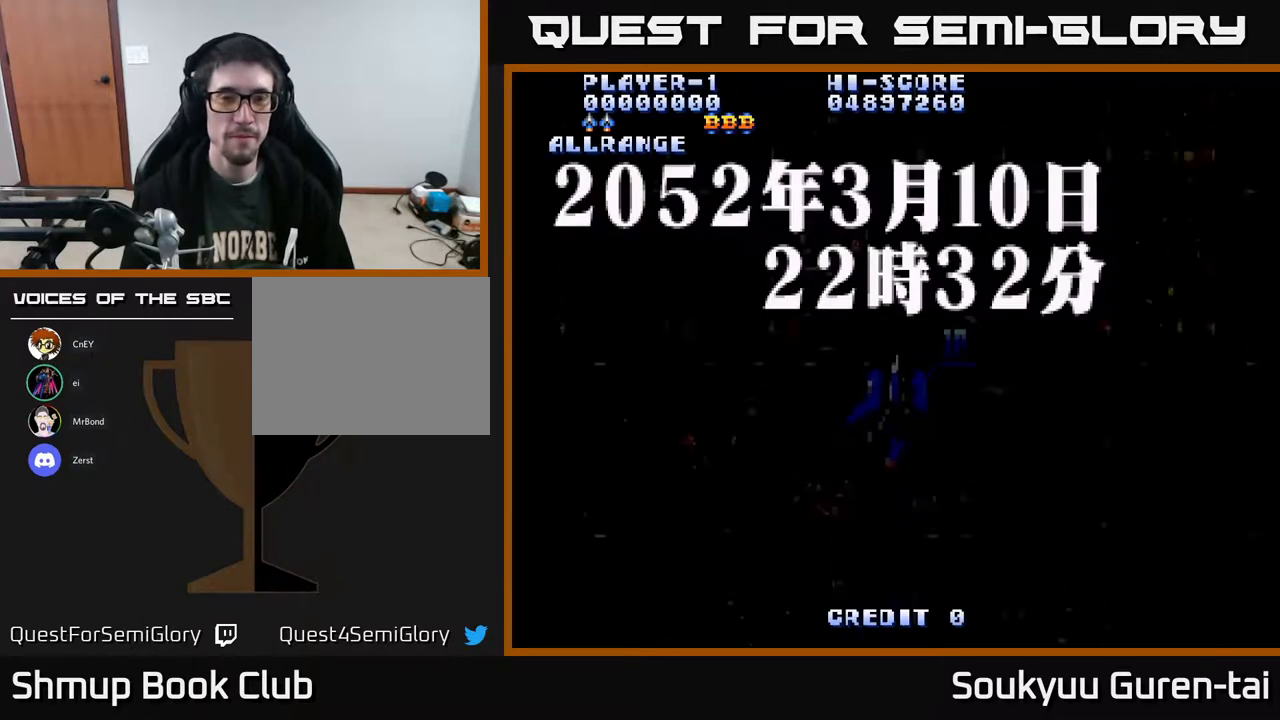
{"buttons": ["DPAD_DOWN"], "right_stick": "center", "events": []}
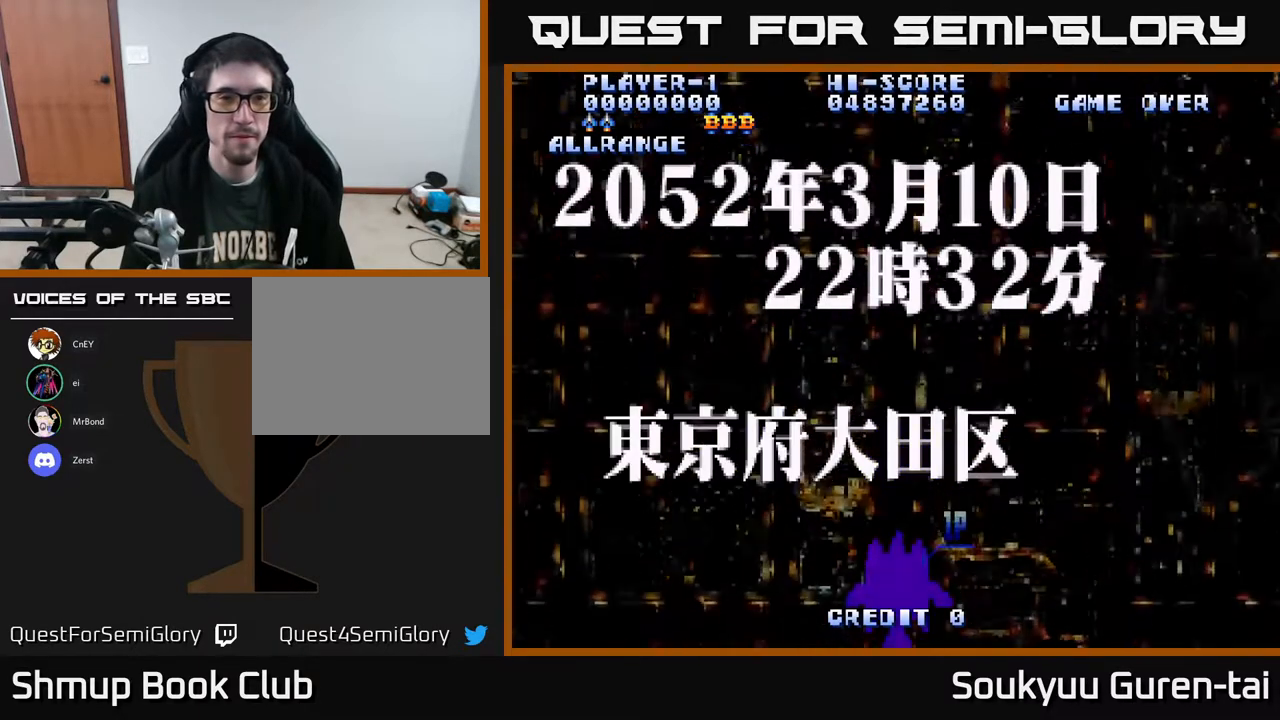
{"buttons": ["A"], "right_stick": "center", "events": [[183, "DPAD_DOWN", "up"], [183, "Y", "down"], [250, "Y", "up"], [483, "A", "down"]]}
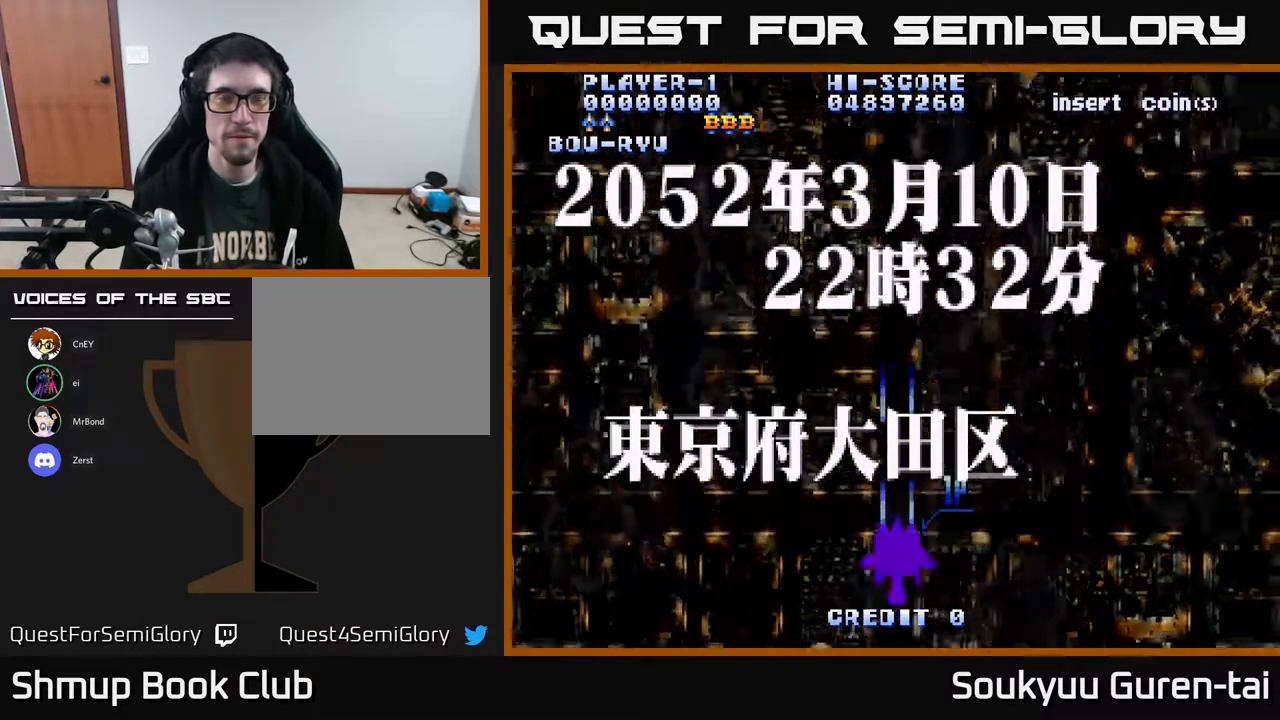
{"buttons": ["A", "DPAD_UP"], "right_stick": "center", "events": [[233, "DPAD_UP", "down"]]}
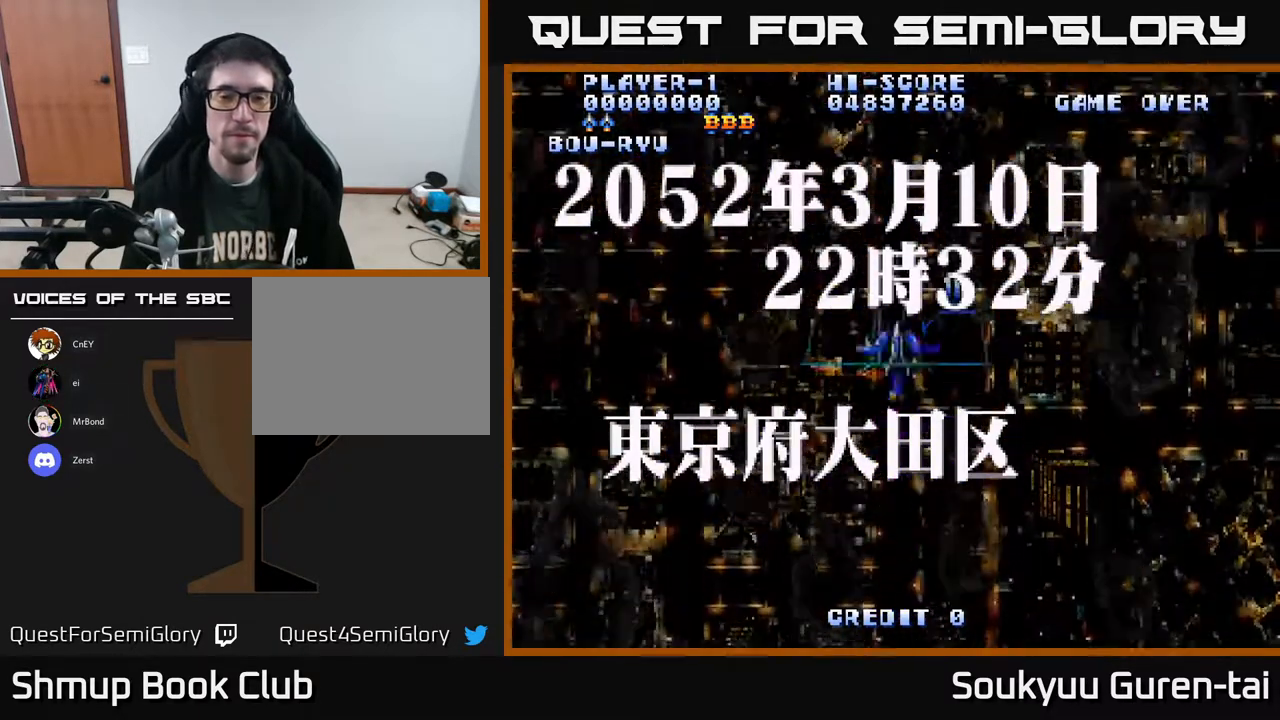
{"buttons": ["A", "DPAD_DOWN"], "right_stick": "center", "events": [[233, "DPAD_UP", "up"], [333, "DPAD_DOWN", "down"]]}
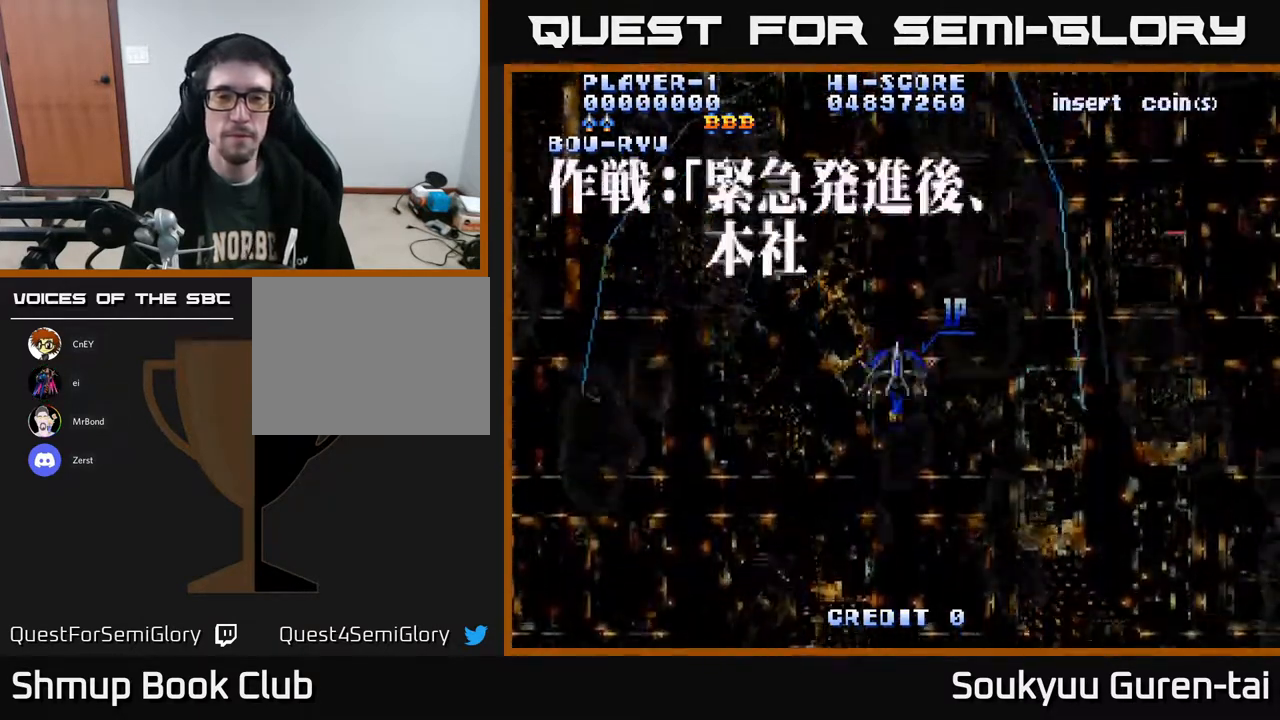
{"buttons": ["A", "DPAD_UP"], "right_stick": "center", "events": [[400, "DPAD_DOWN", "up"], [467, "DPAD_UP", "down"]]}
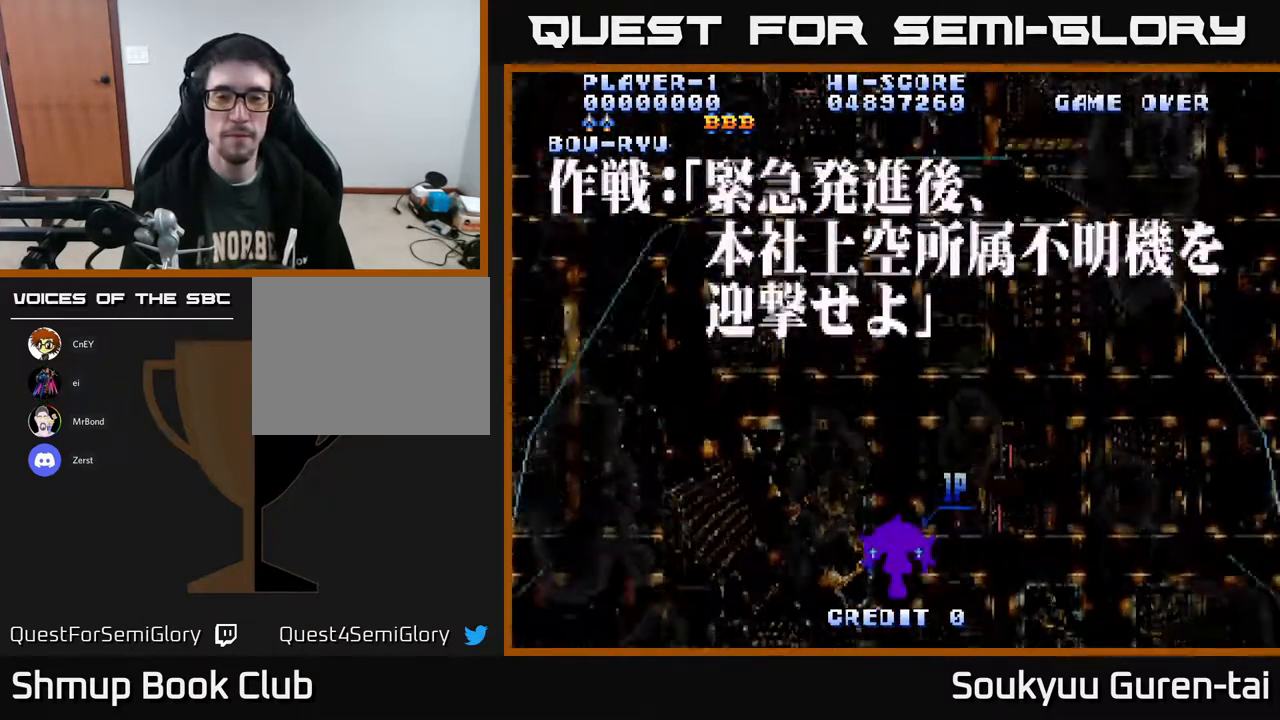
{"buttons": ["A", "DPAD_UP"], "right_stick": "center", "events": []}
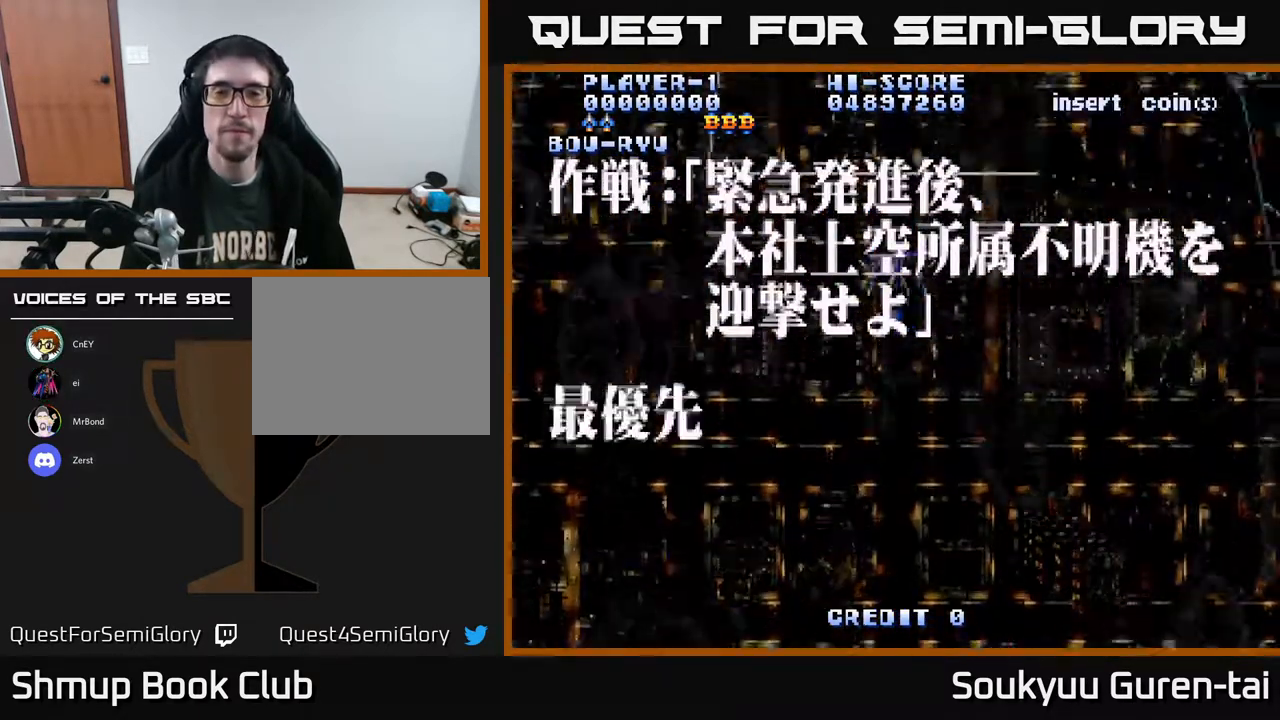
{"buttons": ["A", "DPAD_DOWN"], "right_stick": "center", "events": [[217, "DPAD_UP", "up"], [300, "DPAD_DOWN", "down"]]}
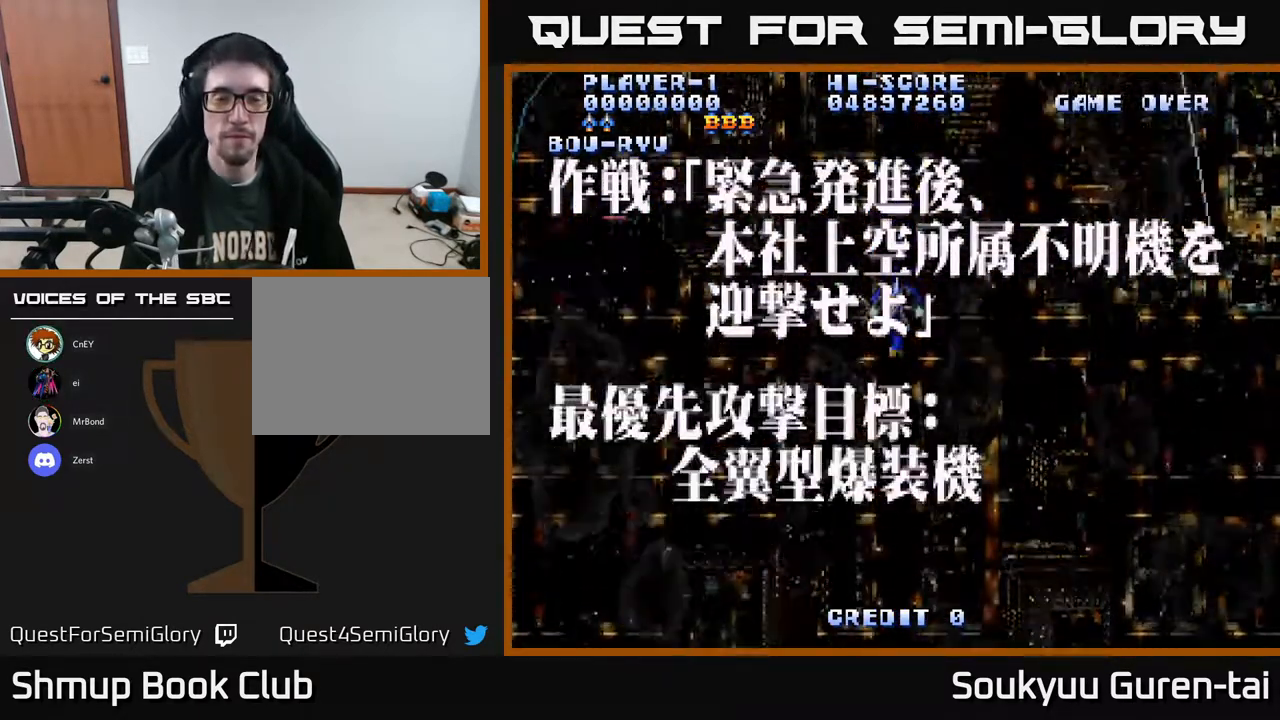
{"buttons": ["A", "DPAD_DOWN"], "right_stick": "center", "events": []}
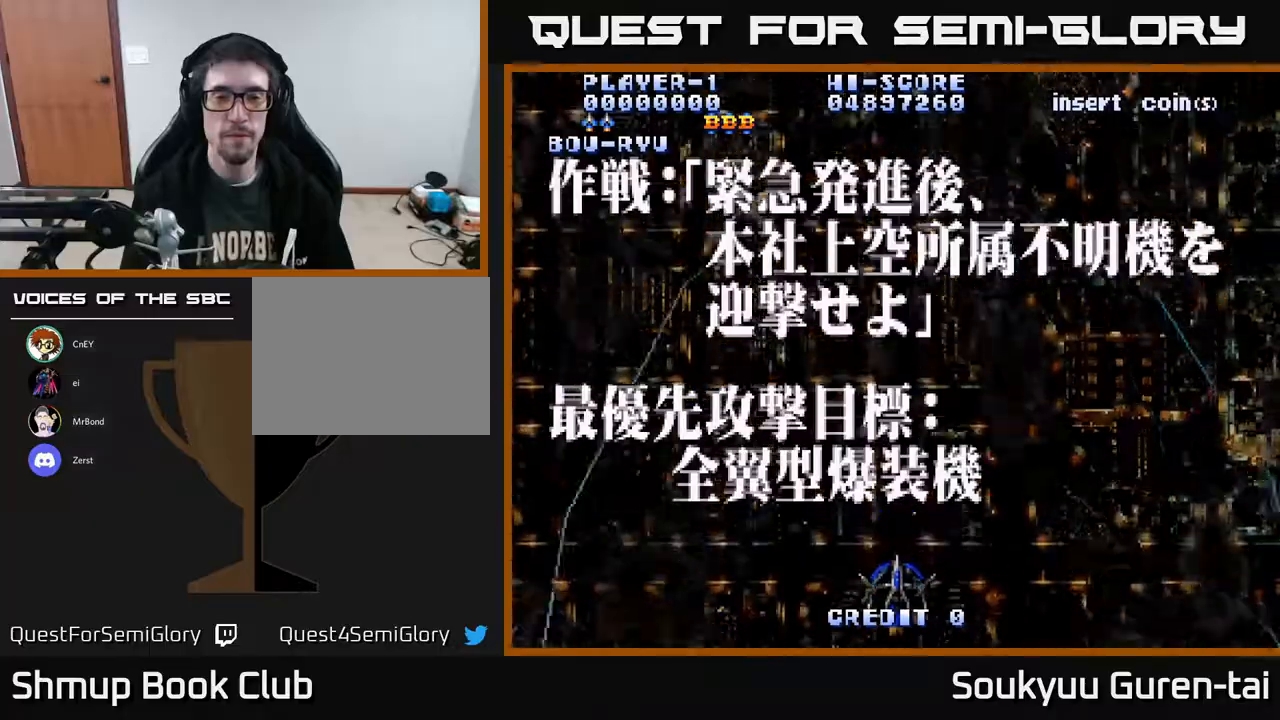
{"buttons": ["A"], "right_stick": "center", "events": [[50, "DPAD_DOWN", "up"], [150, "DPAD_UP", "down"], [500, "DPAD_UP", "up"]]}
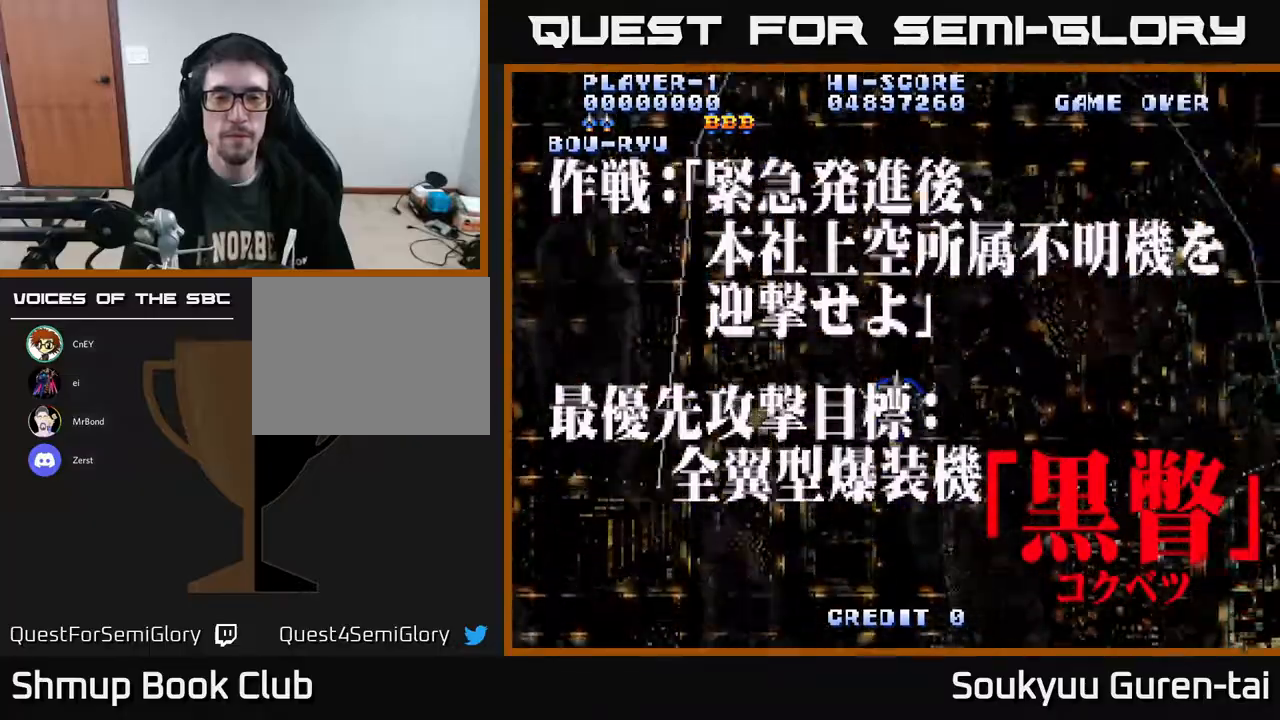
{"buttons": ["A", "DPAD_DOWN"], "right_stick": "center", "events": [[117, "DPAD_DOWN", "down"]]}
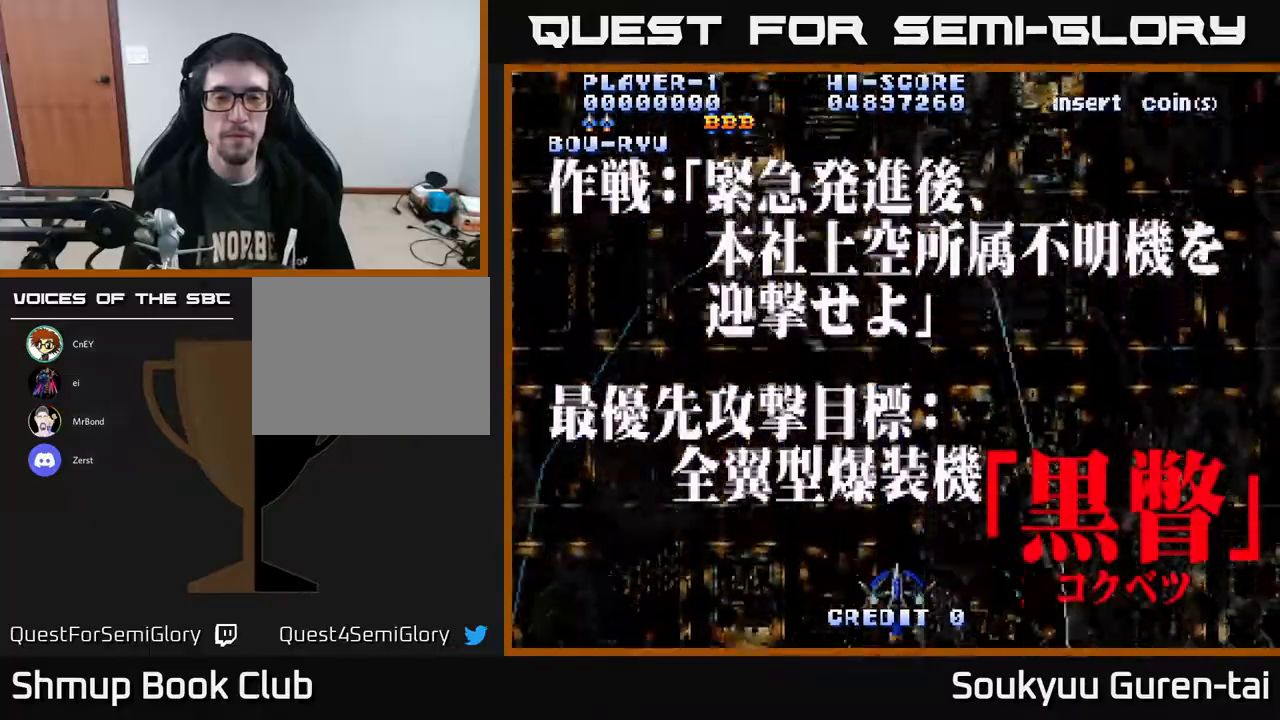
{"buttons": ["A", "DPAD_UP"], "right_stick": "center", "events": [[50, "DPAD_DOWN", "up"], [383, "DPAD_UP", "down"]]}
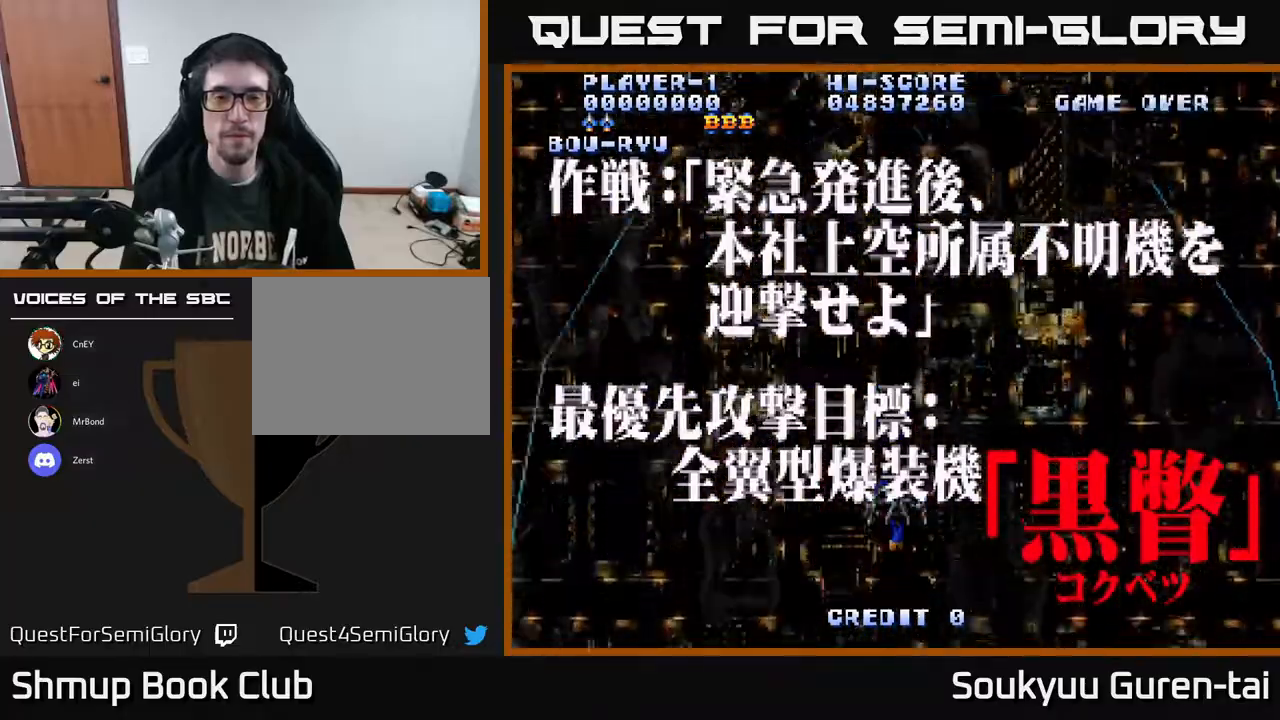
{"buttons": ["A"], "right_stick": "center", "events": [[383, "DPAD_UP", "up"]]}
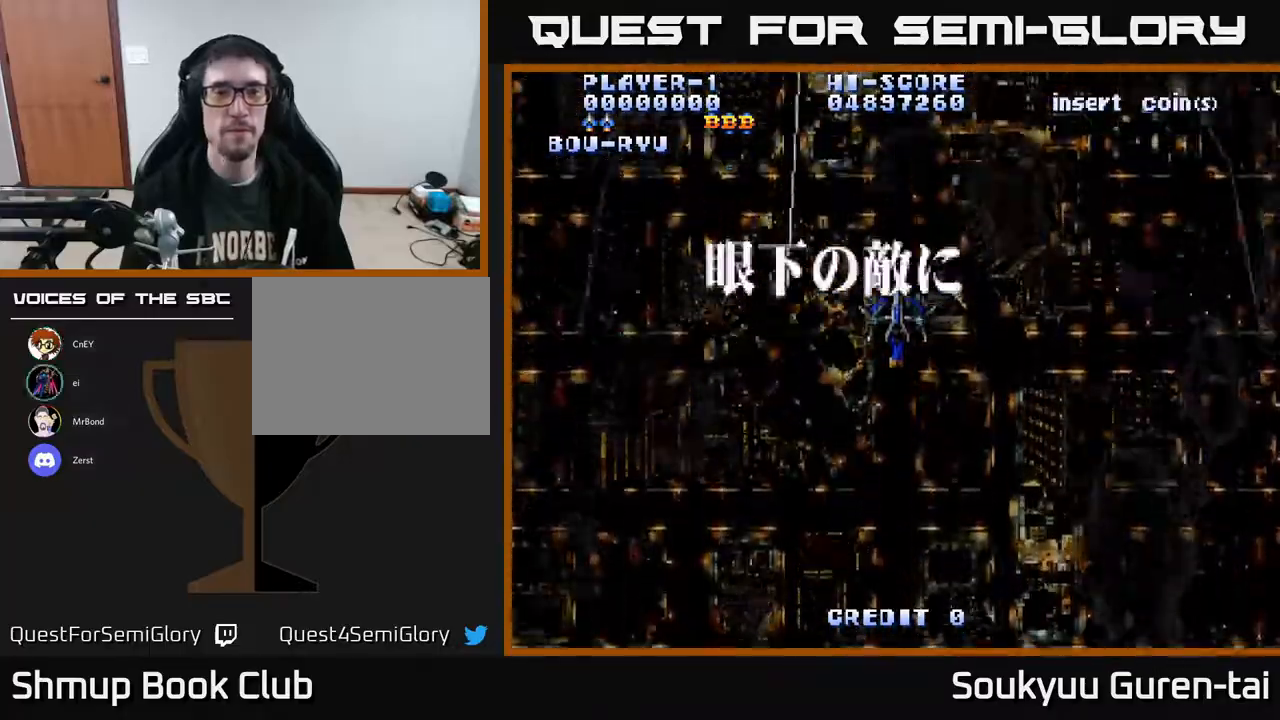
{"buttons": ["A", "DPAD_DOWN"], "right_stick": "center", "events": [[17, "DPAD_DOWN", "down"]]}
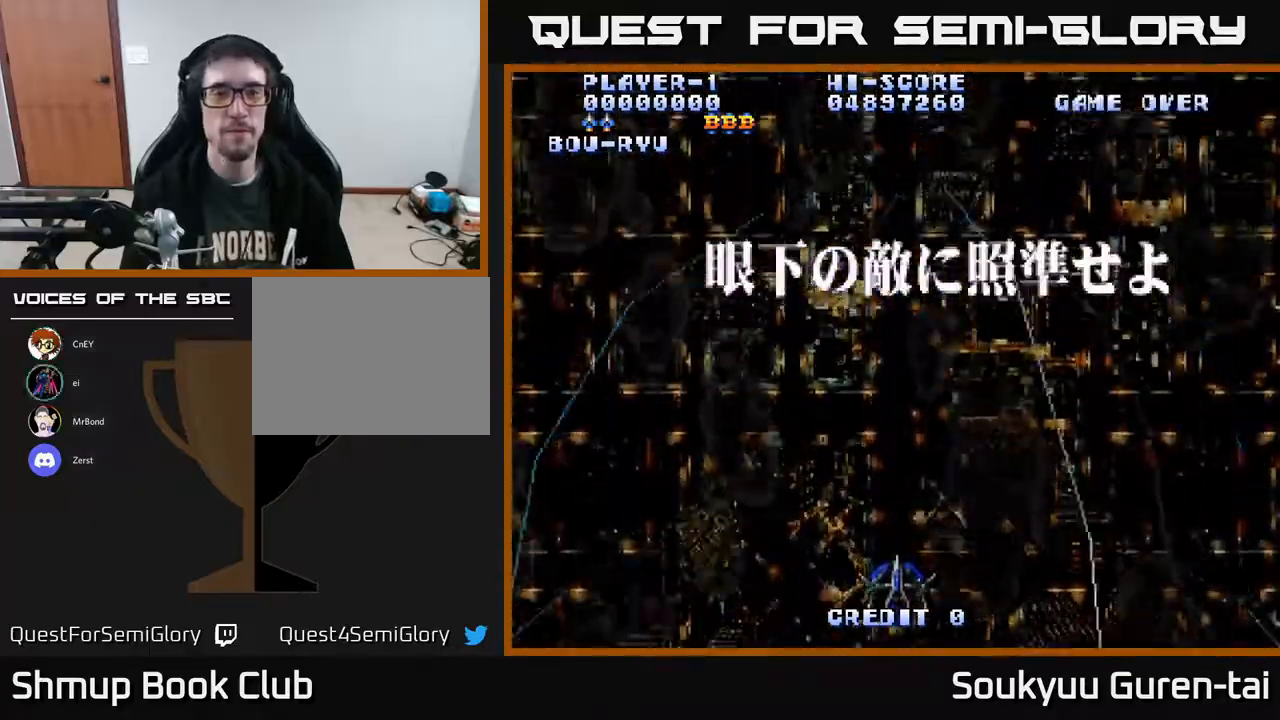
{"buttons": ["A"], "right_stick": "center", "events": [[83, "DPAD_DOWN", "up"], [167, "DPAD_UP", "down"], [433, "DPAD_UP", "up"]]}
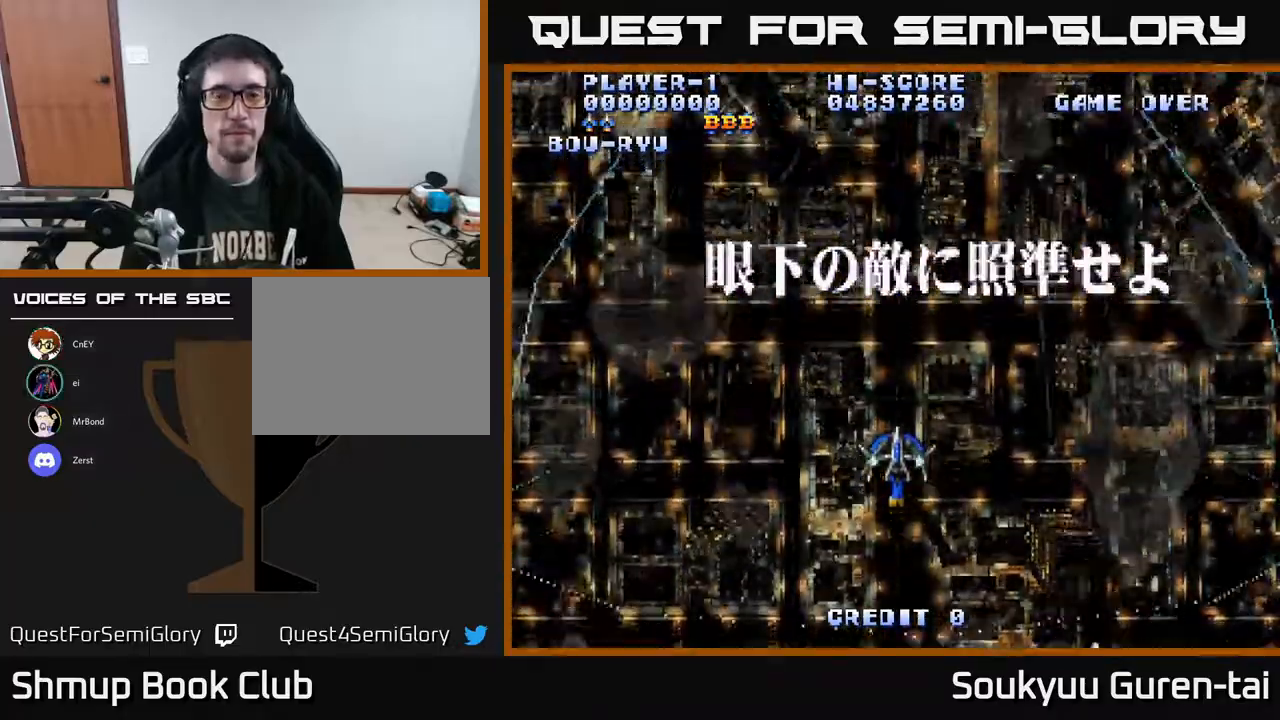
{"buttons": ["A", "DPAD_DOWN"], "right_stick": "center", "events": [[467, "DPAD_DOWN", "down"]]}
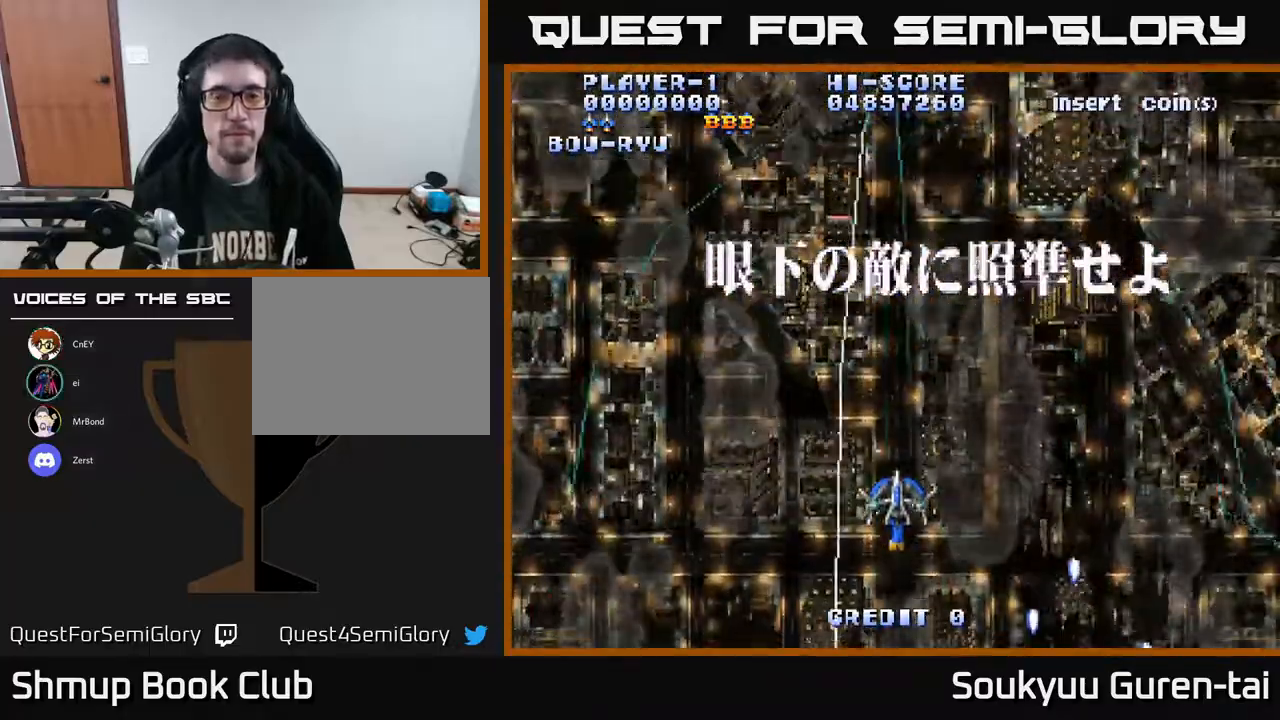
{"buttons": ["A", "DPAD_RIGHT"], "right_stick": "center", "events": [[67, "DPAD_RIGHT", "down"], [450, "DPAD_DOWN", "up"]]}
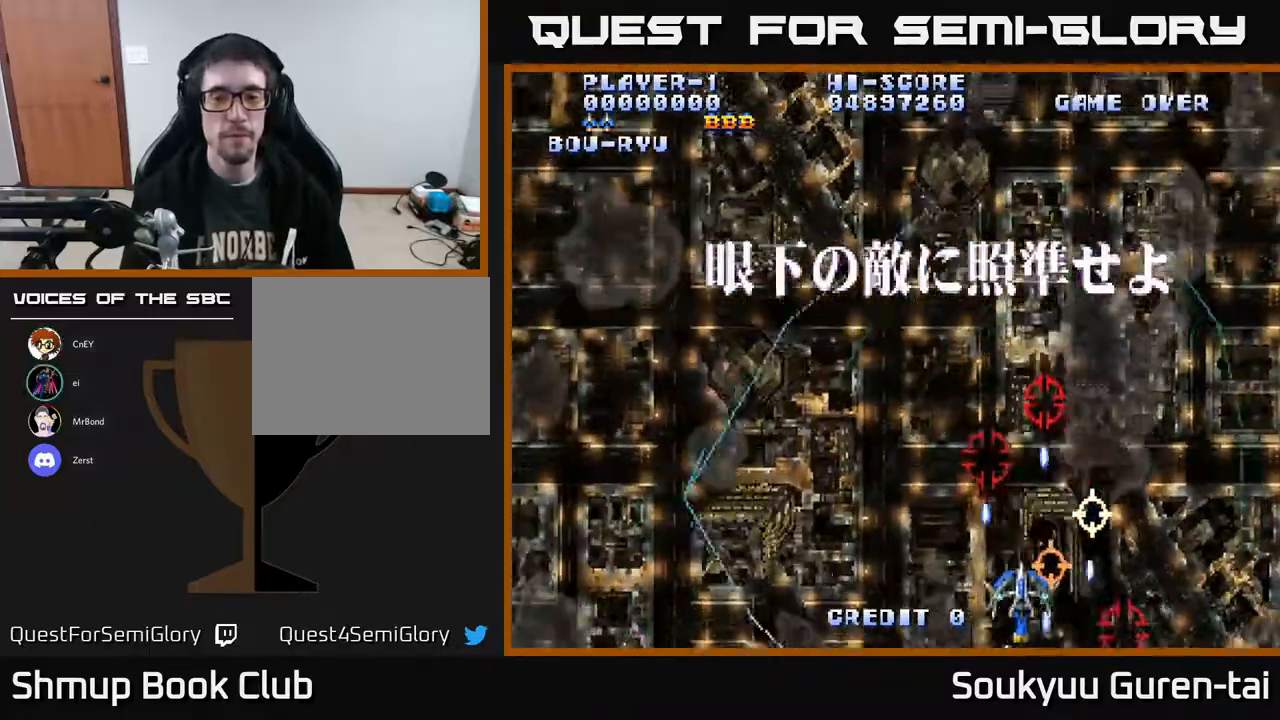
{"buttons": ["A", "DPAD_LEFT"], "right_stick": "center", "events": [[133, "DPAD_RIGHT", "up"], [150, "DPAD_LEFT", "down"]]}
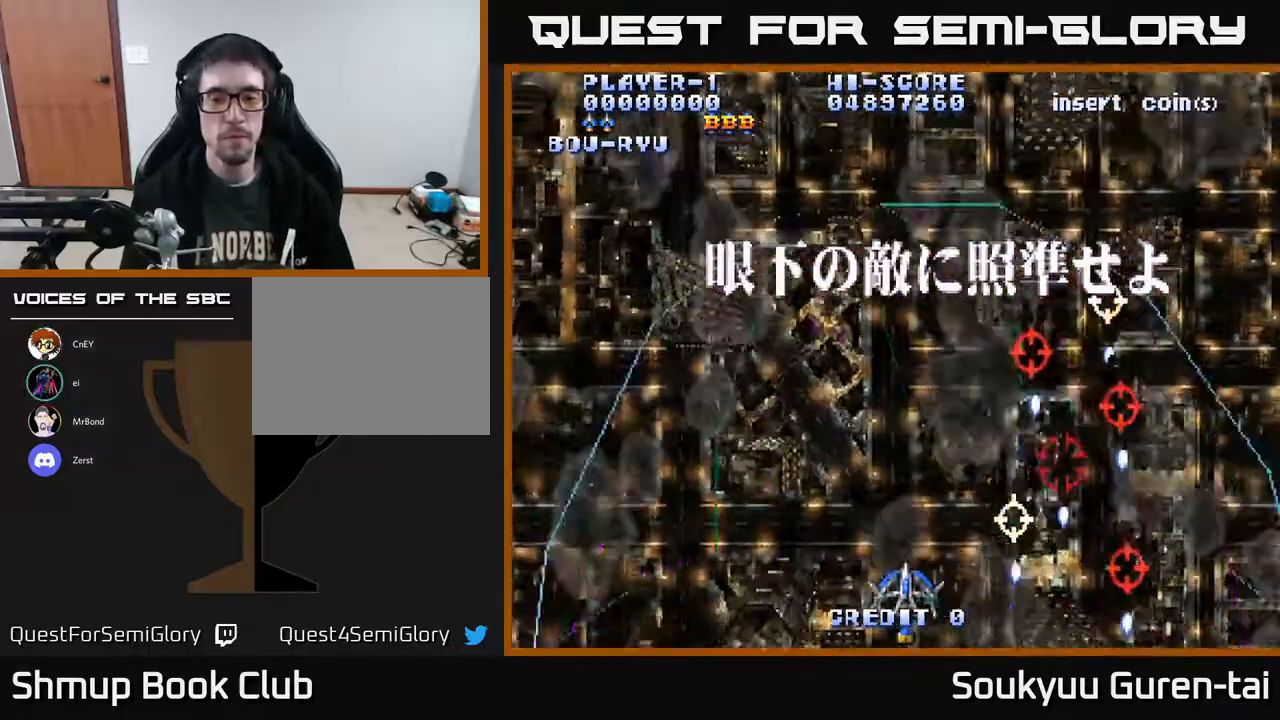
{"buttons": ["A", "DPAD_UP", "DPAD_RIGHT"], "right_stick": "center", "events": [[300, "DPAD_UP", "down"], [317, "DPAD_LEFT", "up"], [417, "DPAD_RIGHT", "down"]]}